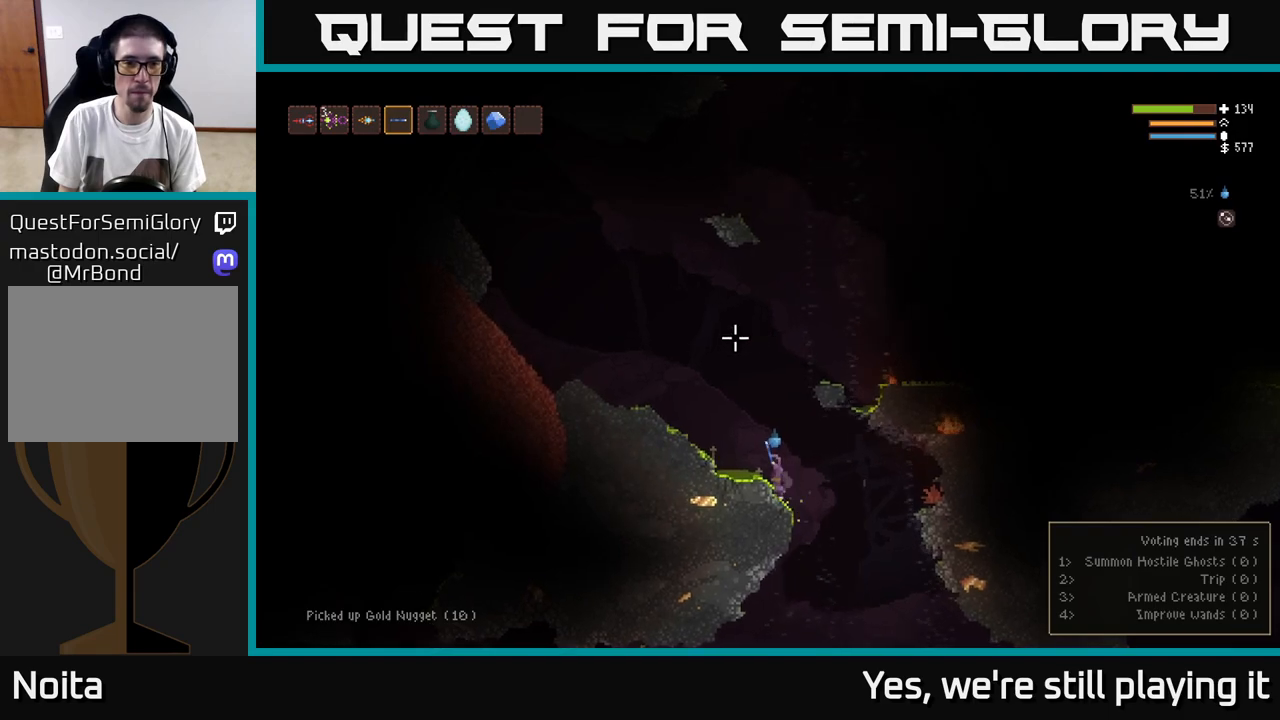
Gameplay with a controller (Xbox layout); each line is a JSON object with the inputs held at the frame after it. "events" lists button and stick changes between this image and that frame as [ms after this image, input, new state], when the widget could be followed in between.
{"buttons": [], "left_stick": "left", "right_stick": "up-left", "events": [[17, "right_stick", "up-left"], [400, "L2", "up"]]}
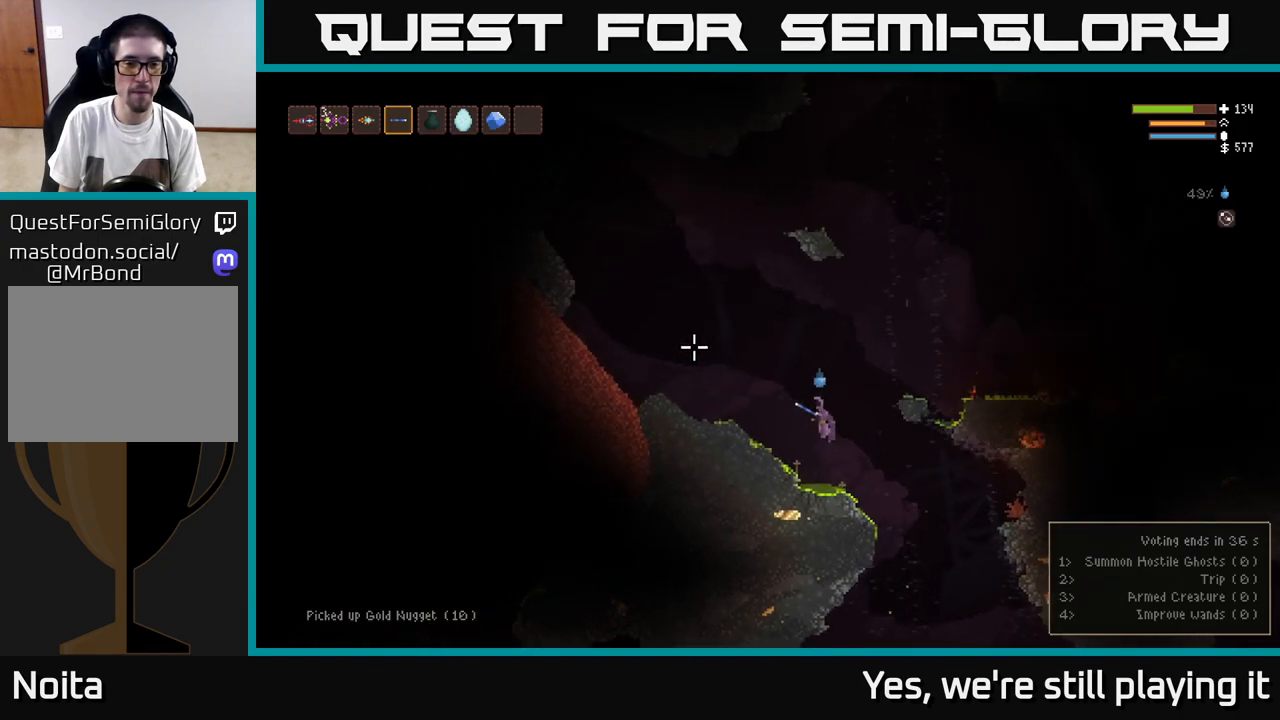
{"buttons": [], "left_stick": "left", "right_stick": "up-left", "events": [[100, "L2", "down"], [217, "L2", "up"], [383, "L2", "down"], [467, "L2", "up"]]}
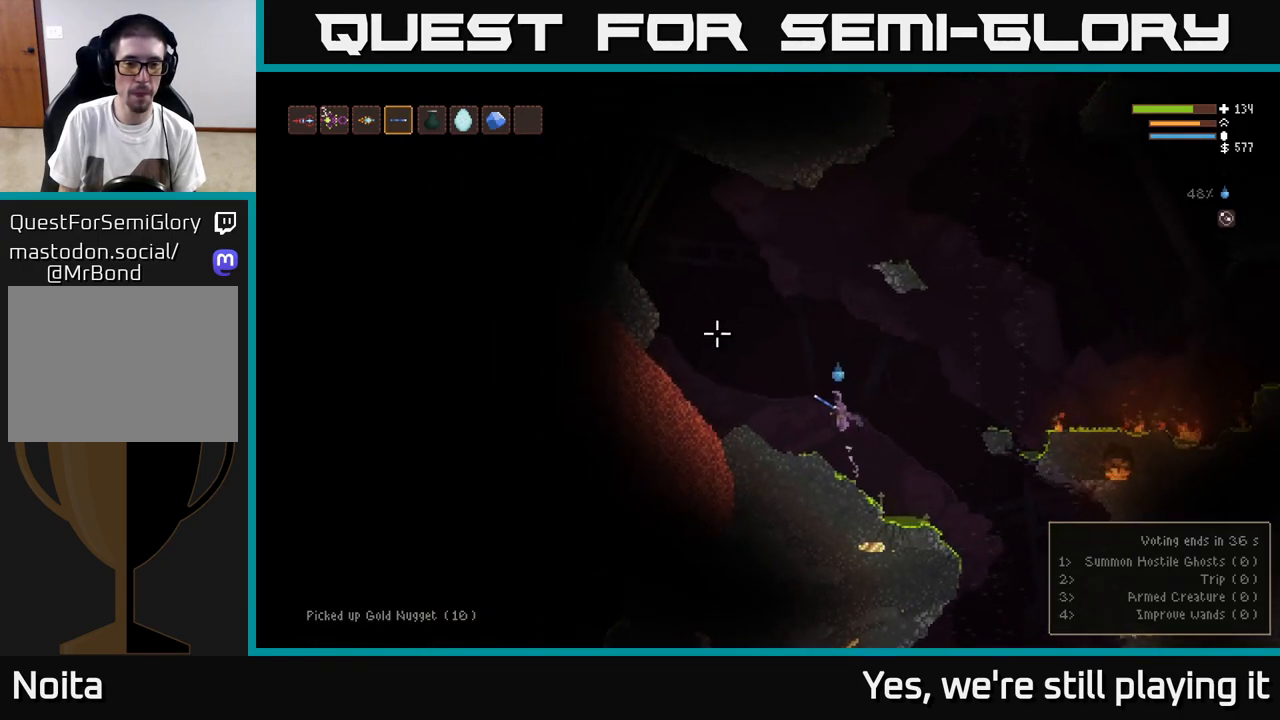
{"buttons": ["L2"], "left_stick": "left", "right_stick": "up-left", "events": [[467, "L2", "down"]]}
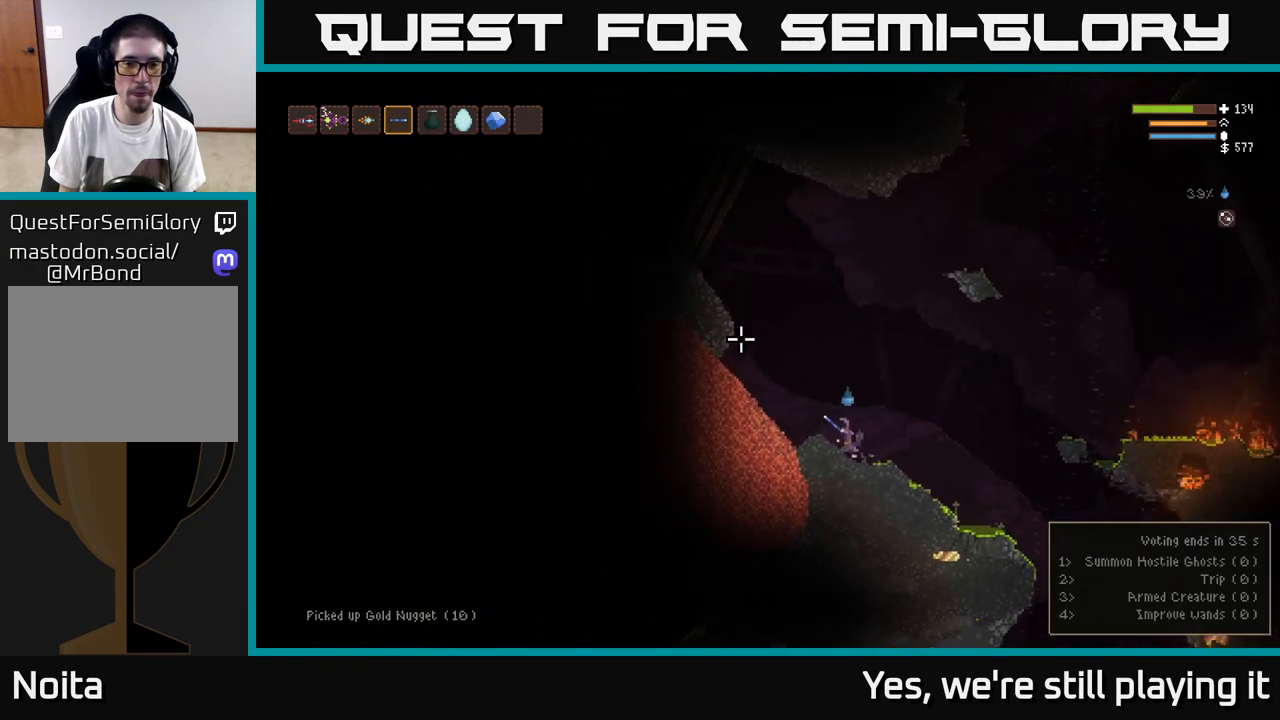
{"buttons": ["L2"], "left_stick": "center", "right_stick": "up-left", "events": [[400, "left_stick", "center"]]}
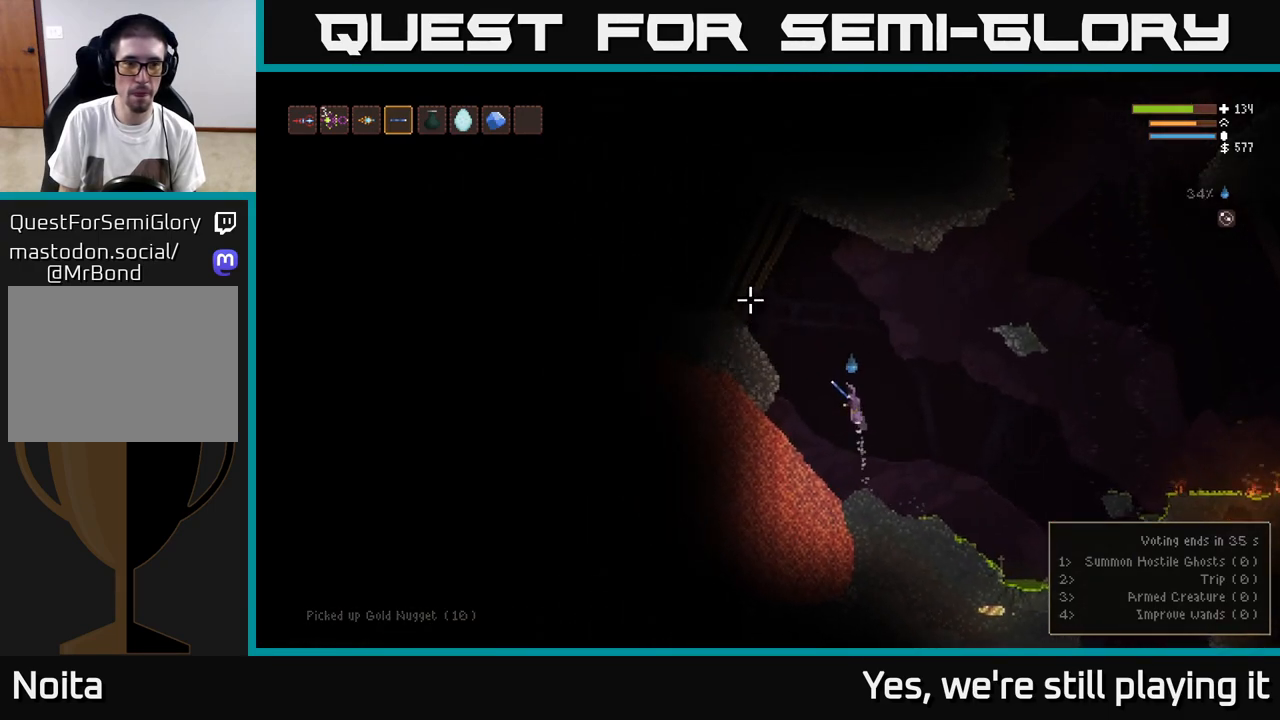
{"buttons": [], "left_stick": "left", "right_stick": "up-left", "events": [[17, "left_stick", "right"], [83, "left_stick", "left"], [217, "L2", "up"]]}
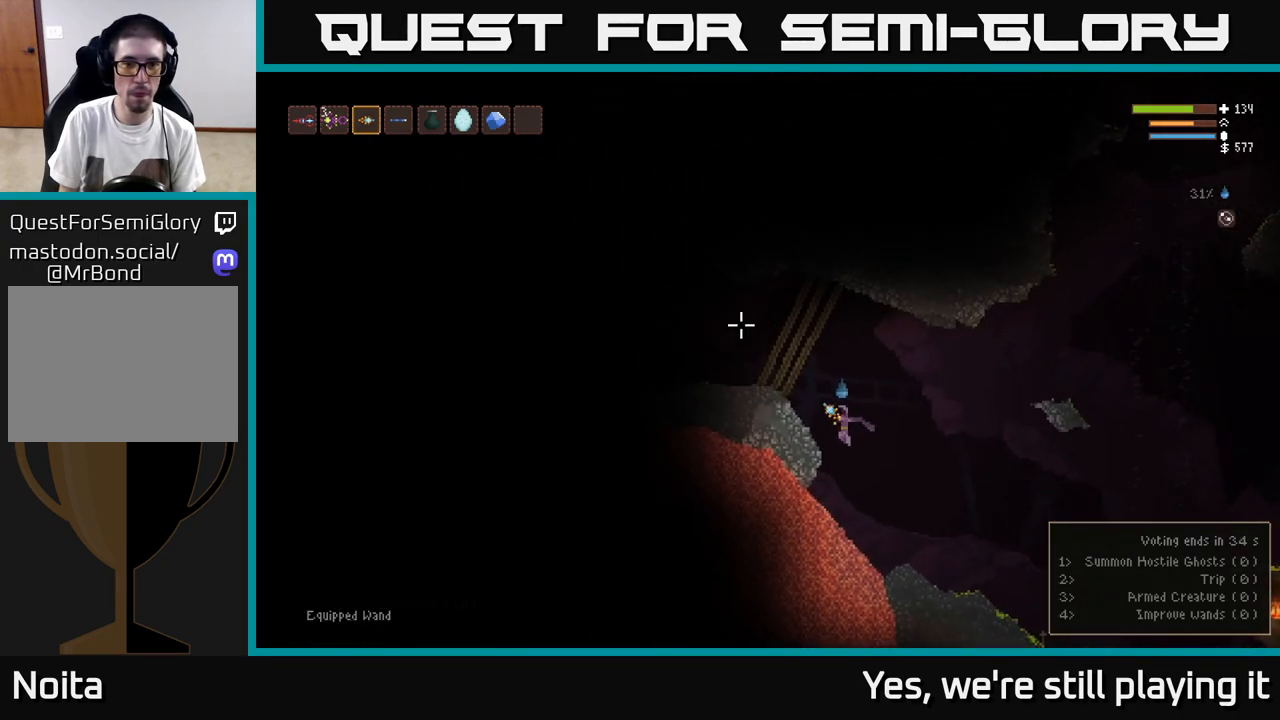
{"buttons": ["L2", "R2"], "left_stick": "right", "right_stick": "up-left", "events": [[50, "L2", "down"], [100, "left_stick", "center"], [233, "left_stick", "right"], [300, "R2", "down"]]}
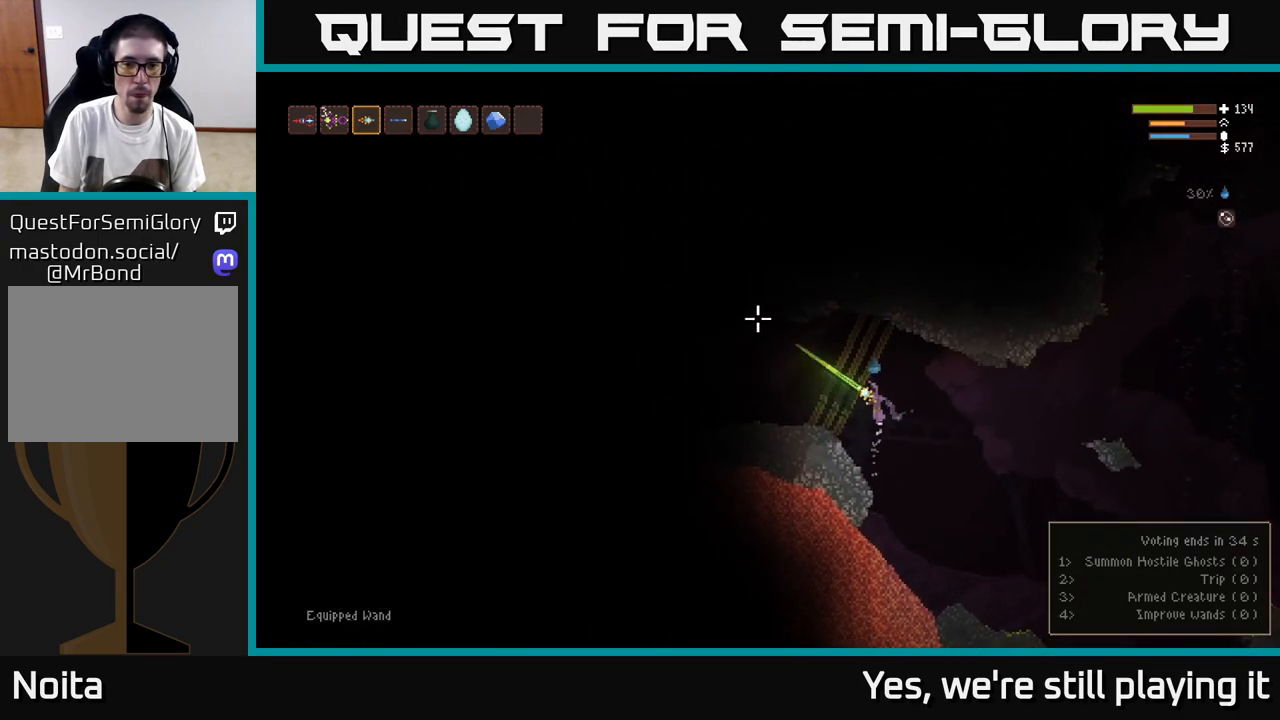
{"buttons": [], "left_stick": "down-right", "right_stick": "up-left", "events": [[183, "R2", "up"], [250, "L2", "up"], [250, "left_stick", "center"], [333, "left_stick", "right"], [417, "left_stick", "down-right"]]}
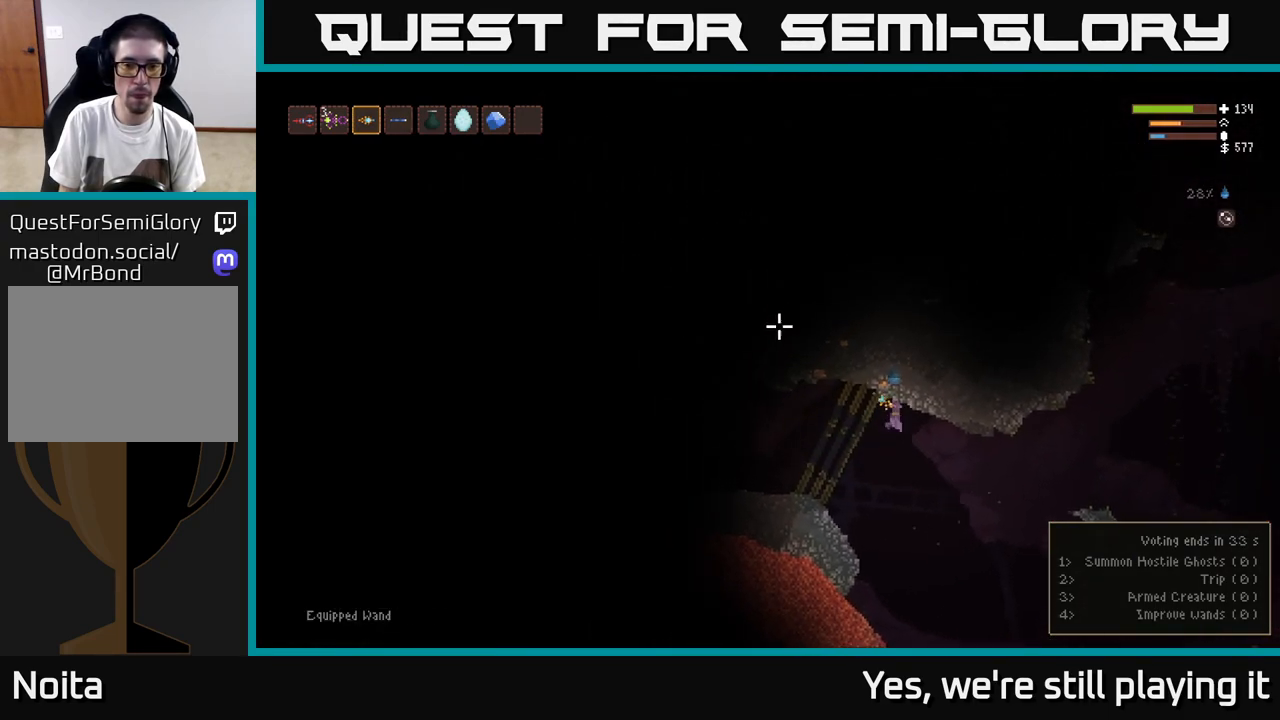
{"buttons": ["L2"], "left_stick": "right", "right_stick": "up-left", "events": [[50, "left_stick", "center"], [317, "left_stick", "right"], [383, "left_stick", "center"], [483, "L2", "down"], [483, "left_stick", "right"]]}
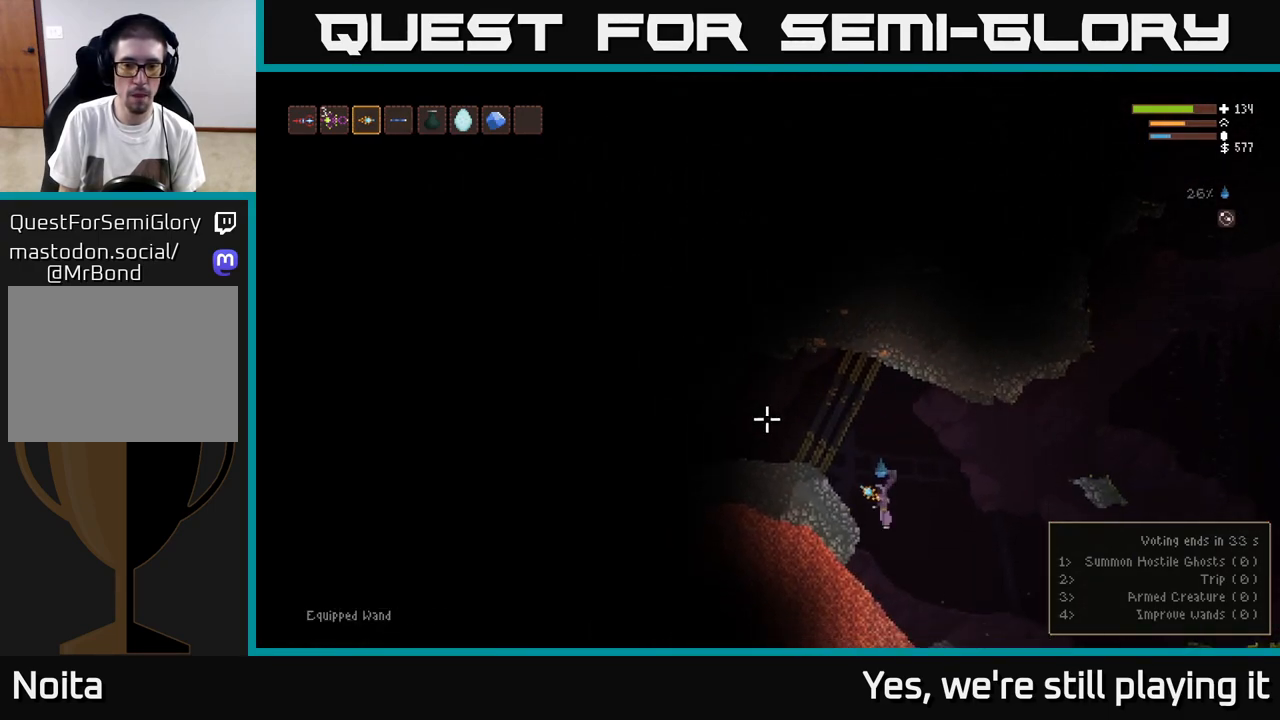
{"buttons": ["L2", "R2"], "left_stick": "right", "right_stick": "up-left", "events": [[133, "L2", "up"], [133, "left_stick", "center"], [283, "L2", "down"], [433, "left_stick", "right"], [500, "R2", "down"]]}
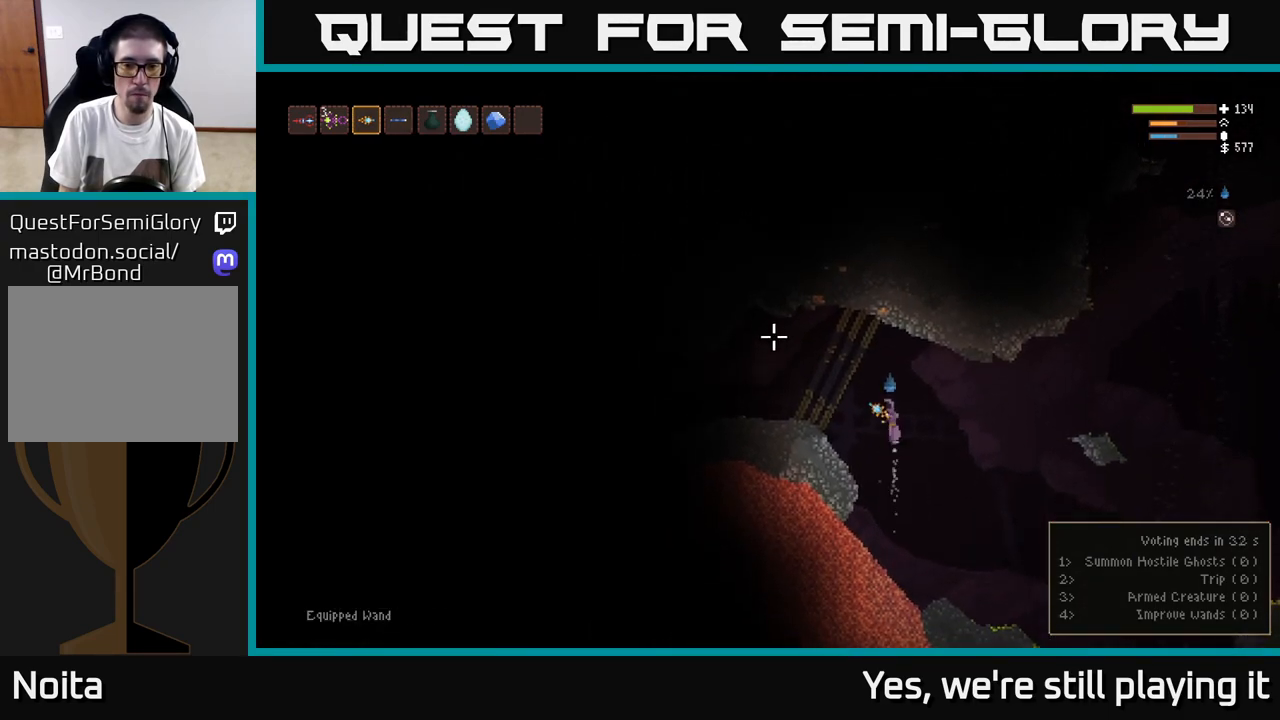
{"buttons": [], "left_stick": "left", "right_stick": "up-left", "events": [[233, "R2", "up"], [300, "left_stick", "left"], [417, "L2", "up"]]}